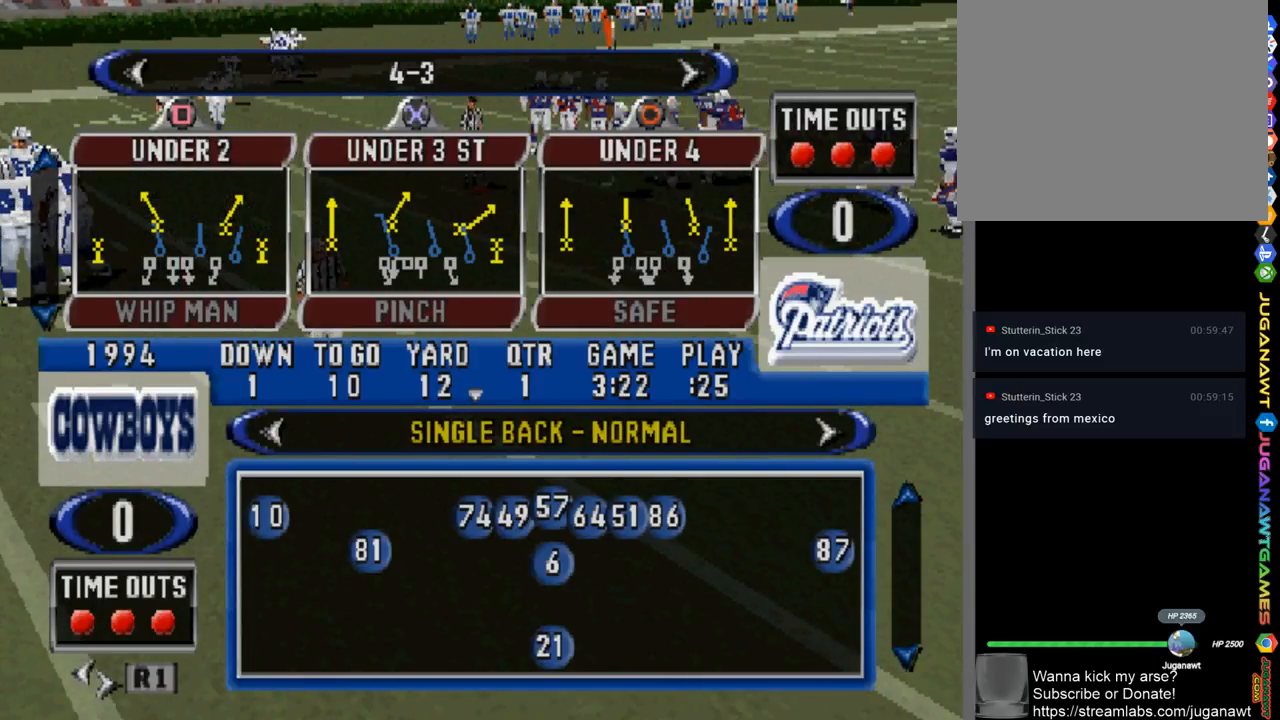
Gameplay with a controller (PlayStation layout); each line is a JSON object with the inputs held at the frame after it. "events" lists button and stick changes between this image and that frame as [ms after this image, input, new state], when the widget could be followed in between.
{"buttons": ["DPAD_DOWN"], "left_stick": "center", "right_stick": "center", "events": [[100, "DPAD_DOWN", "down"], [267, "DPAD_DOWN", "up"], [500, "DPAD_DOWN", "down"]]}
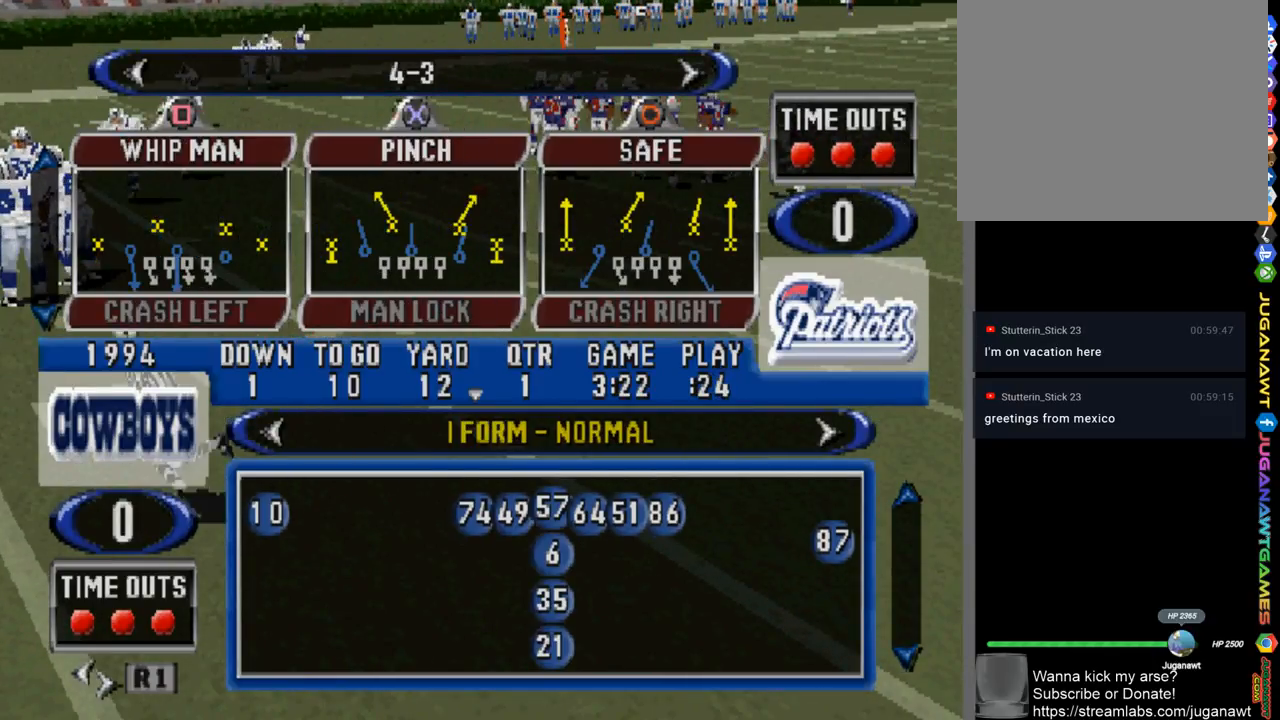
{"buttons": [], "left_stick": "center", "right_stick": "center", "events": [[133, "DPAD_DOWN", "up"], [267, "DPAD_DOWN", "down"], [367, "DPAD_DOWN", "up"]]}
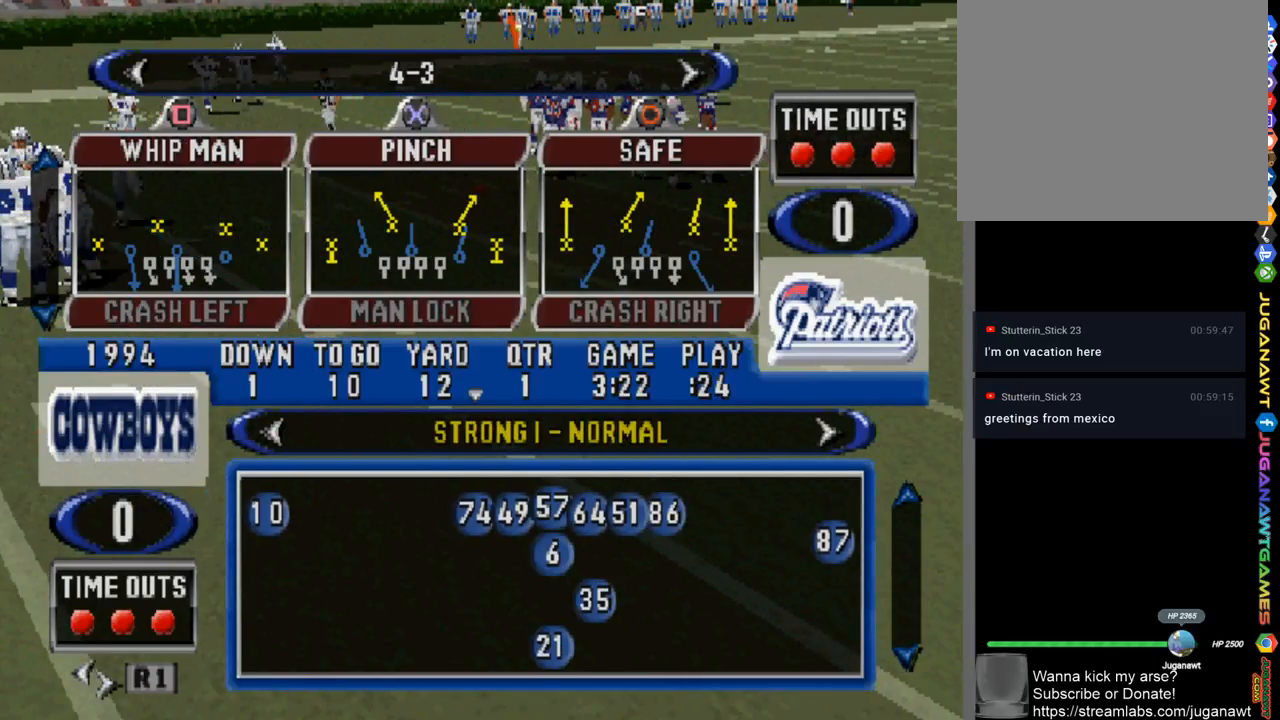
{"buttons": [], "left_stick": "center", "right_stick": "center", "events": [[100, "DPAD_UP", "down"], [233, "DPAD_UP", "up"]]}
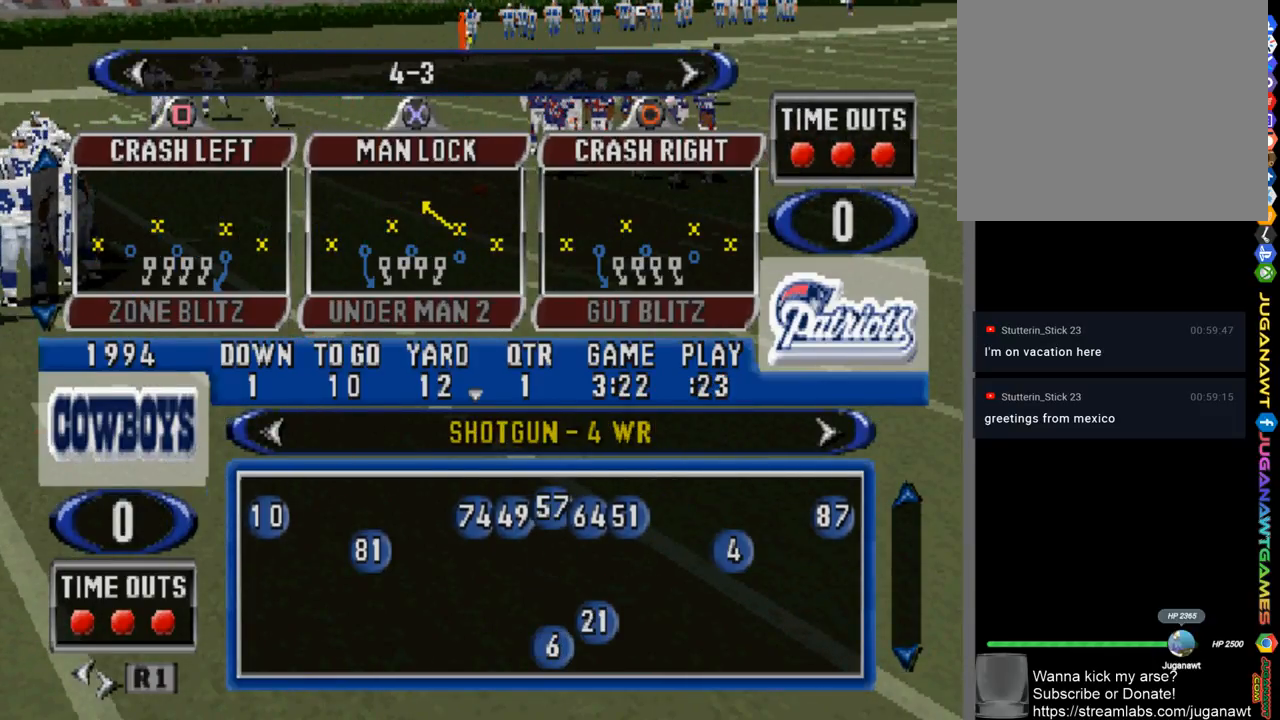
{"buttons": [], "left_stick": "center", "right_stick": "center", "events": [[67, "CROSS", "down"], [167, "CROSS", "up"]]}
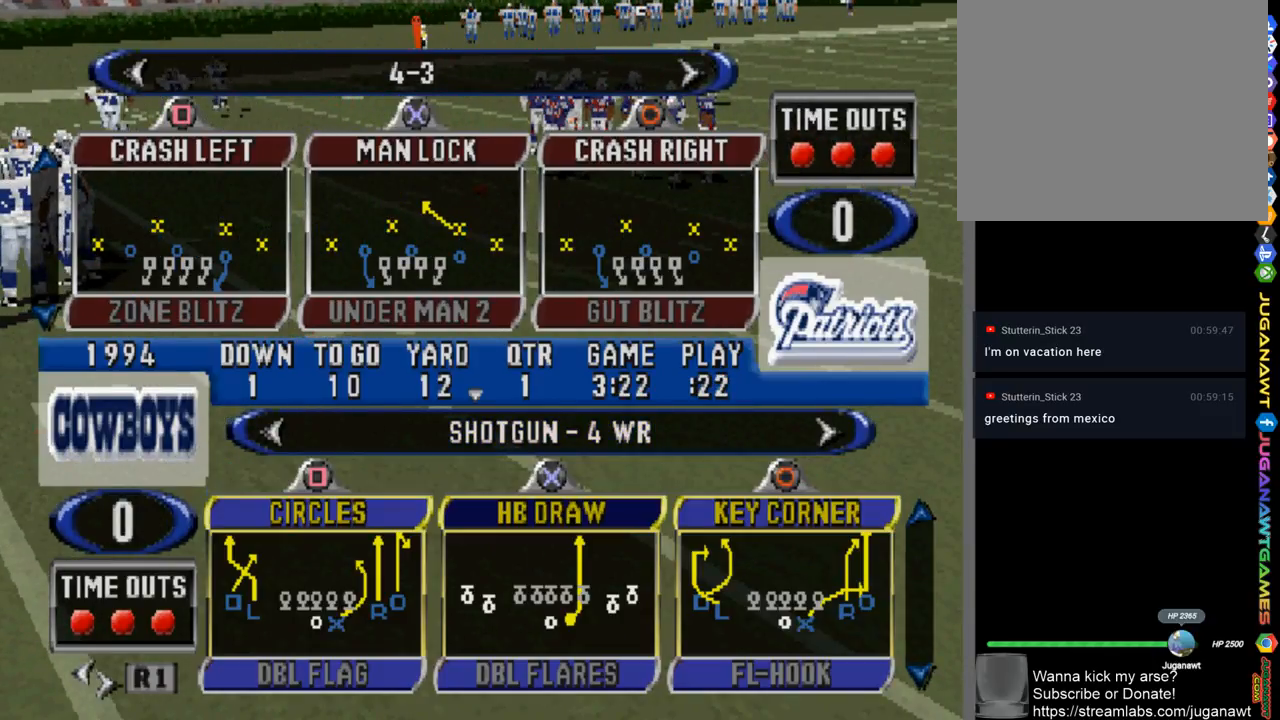
{"buttons": [], "left_stick": "center", "right_stick": "center", "events": []}
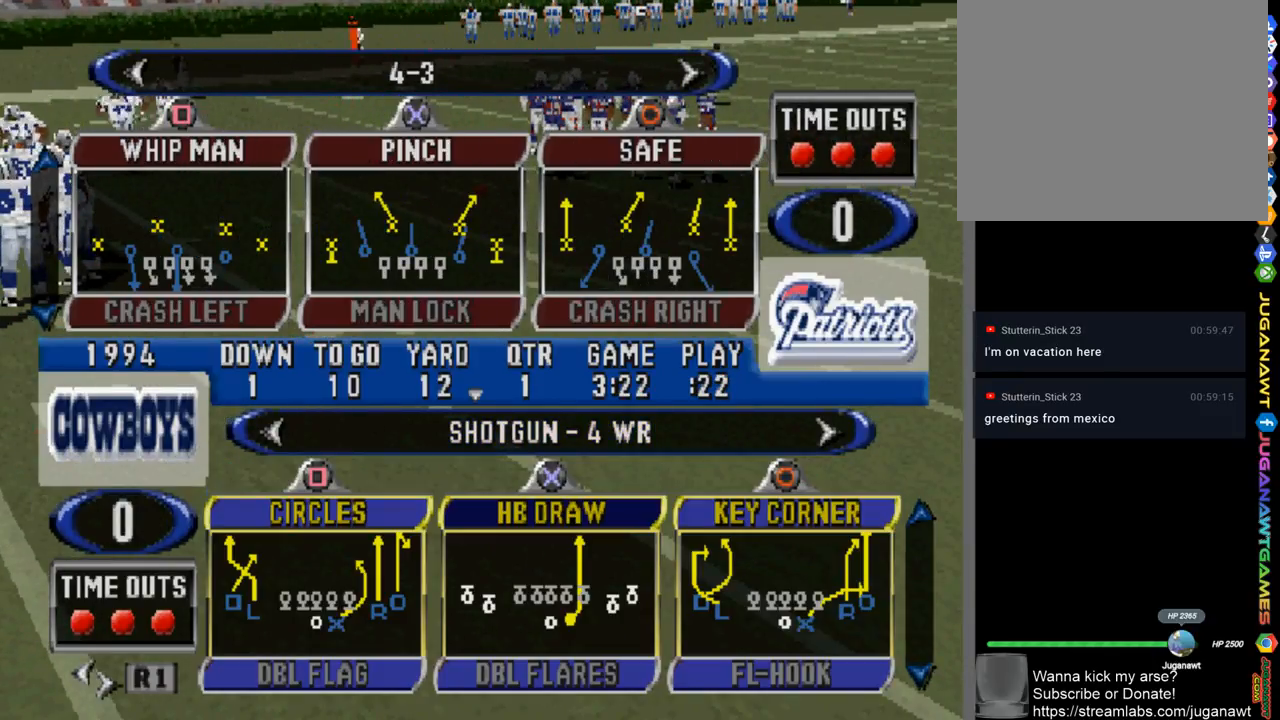
{"buttons": ["SQUARE"], "left_stick": "center", "right_stick": "center", "events": [[467, "SQUARE", "down"]]}
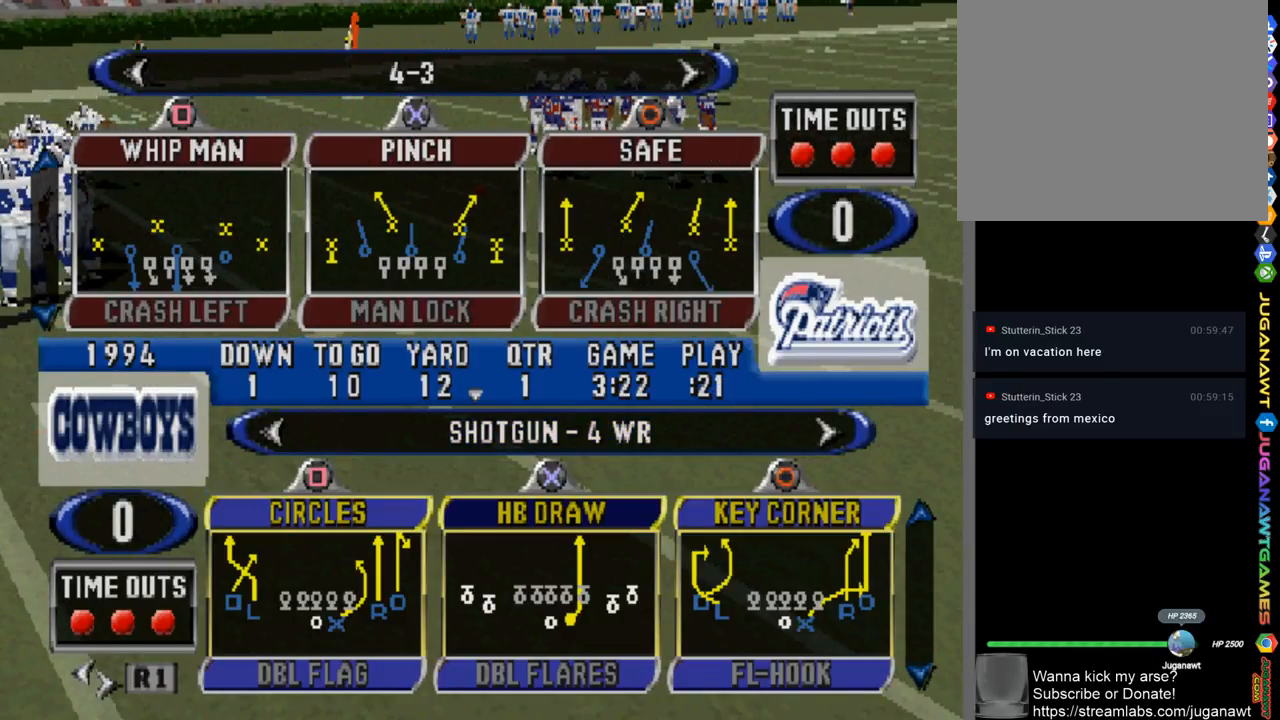
{"buttons": [], "left_stick": "center", "right_stick": "center", "events": [[67, "SQUARE", "up"]]}
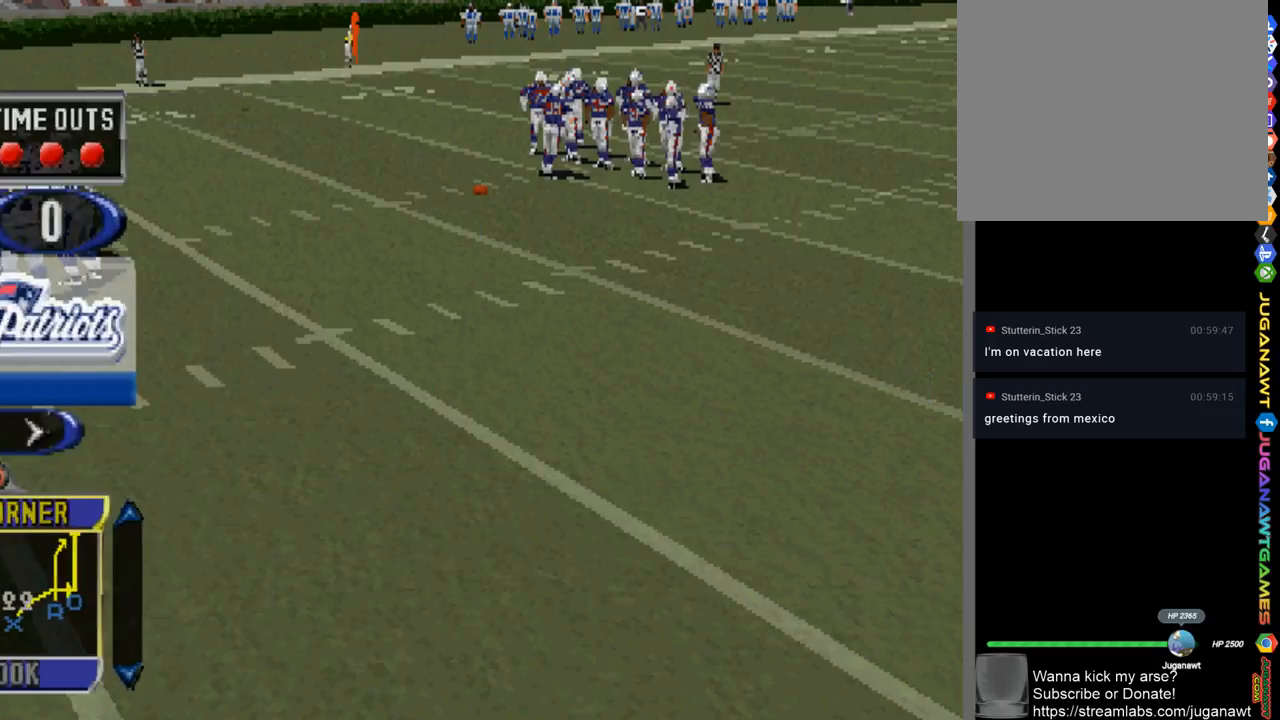
{"buttons": [], "left_stick": "center", "right_stick": "center", "events": []}
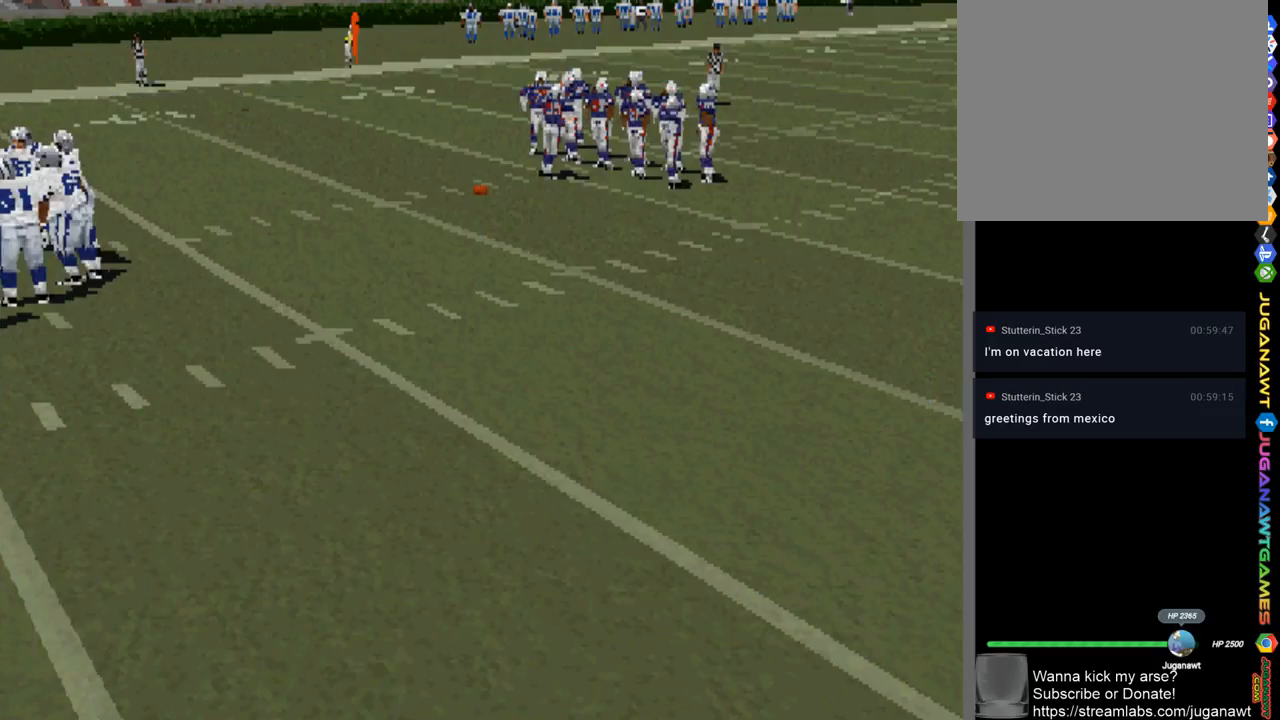
{"buttons": [], "left_stick": "center", "right_stick": "center", "events": []}
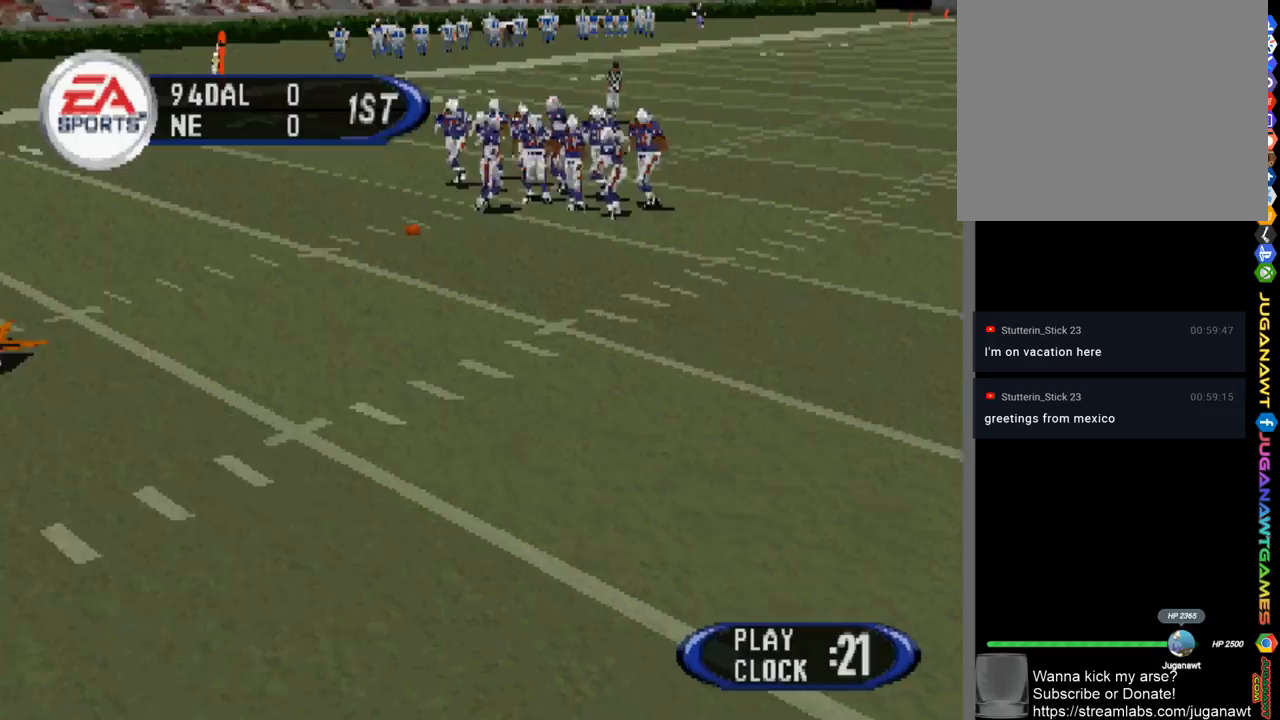
{"buttons": [], "left_stick": "center", "right_stick": "center", "events": []}
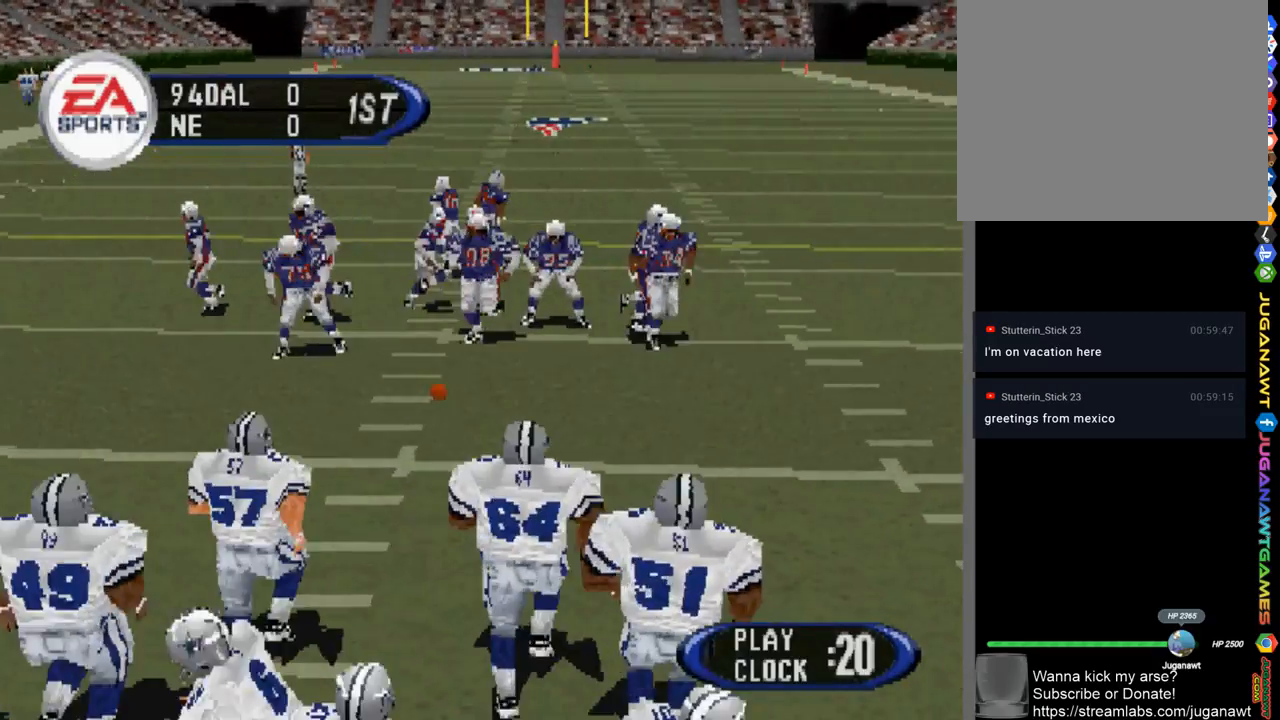
{"buttons": [], "left_stick": "center", "right_stick": "center", "events": []}
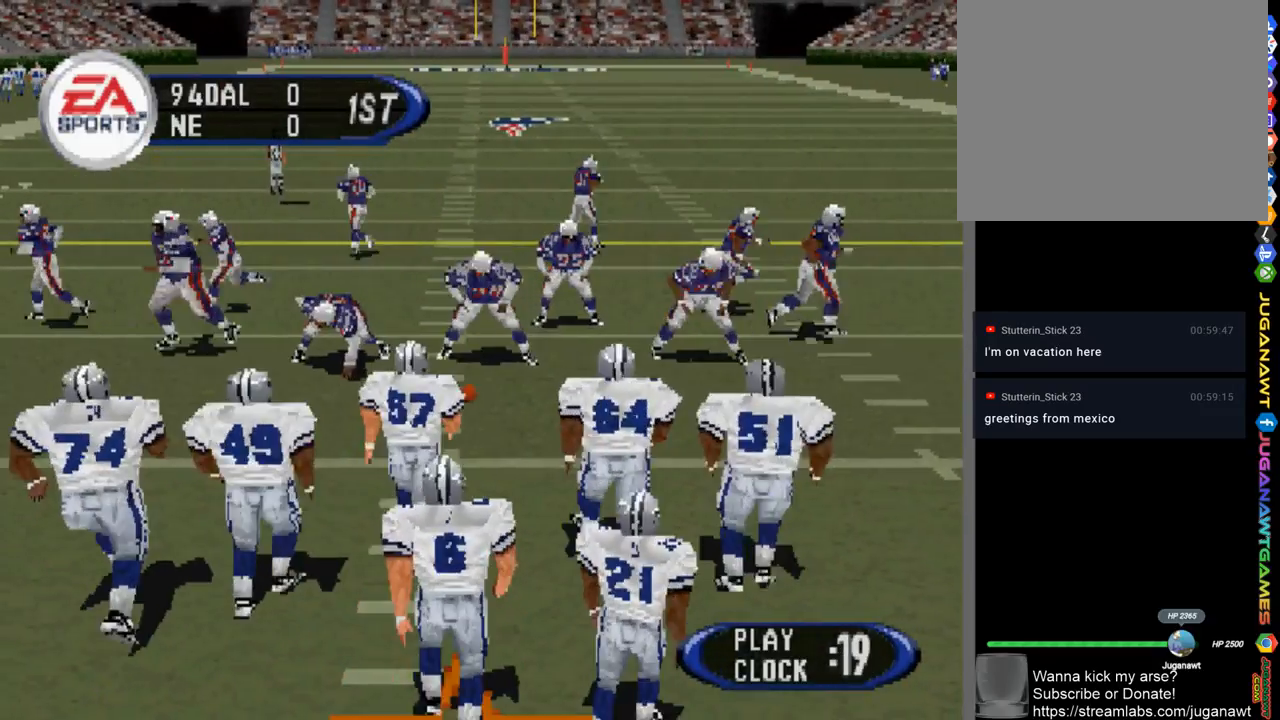
{"buttons": [], "left_stick": "center", "right_stick": "center", "events": []}
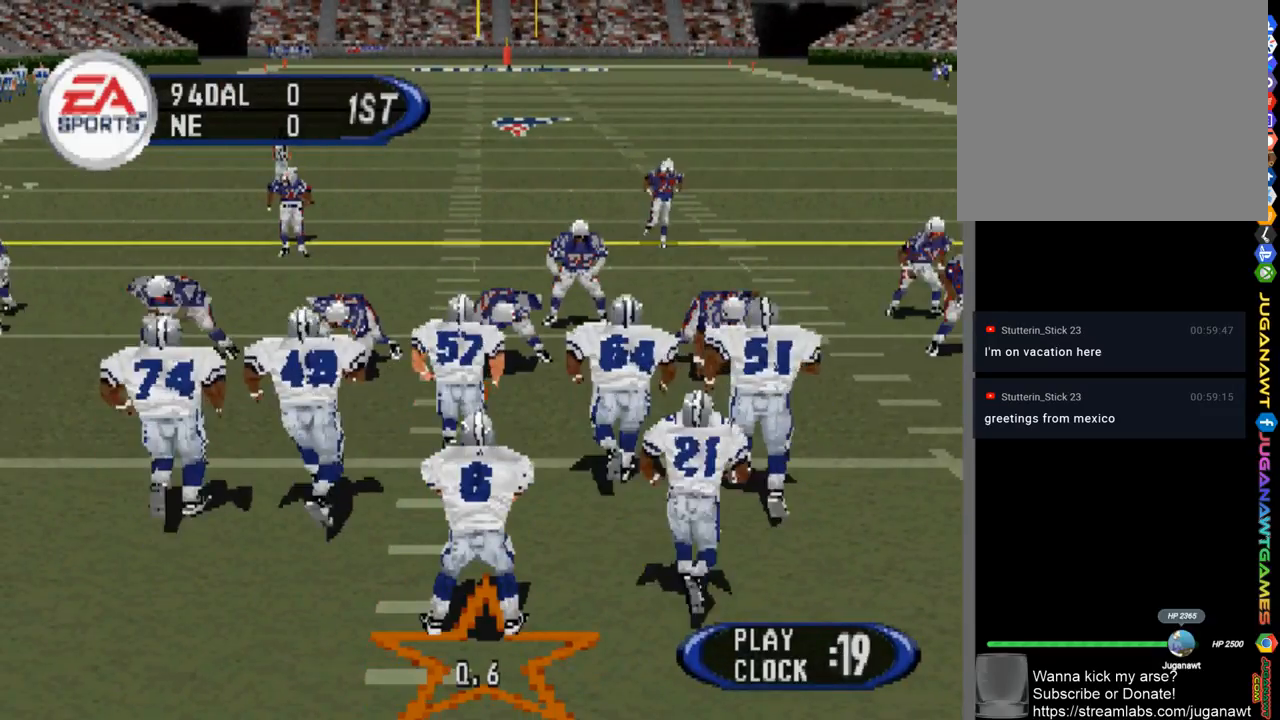
{"buttons": [], "left_stick": "center", "right_stick": "center", "events": []}
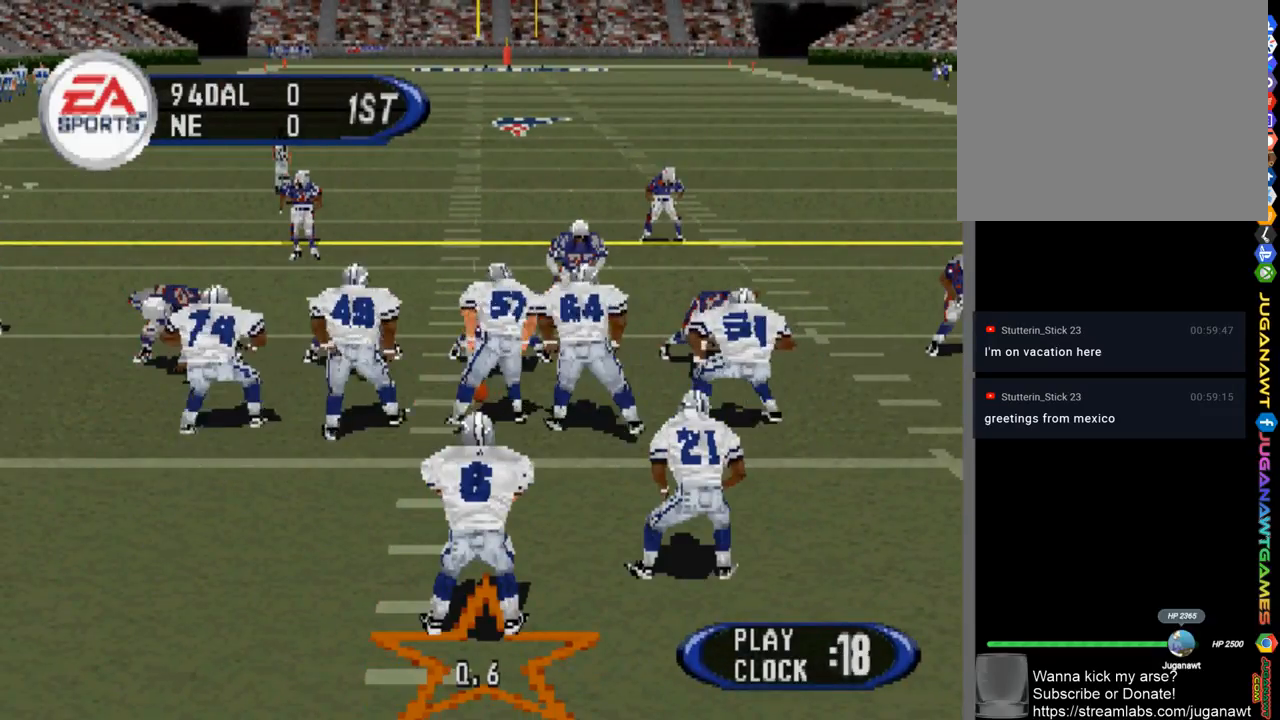
{"buttons": [], "left_stick": "center", "right_stick": "center", "events": []}
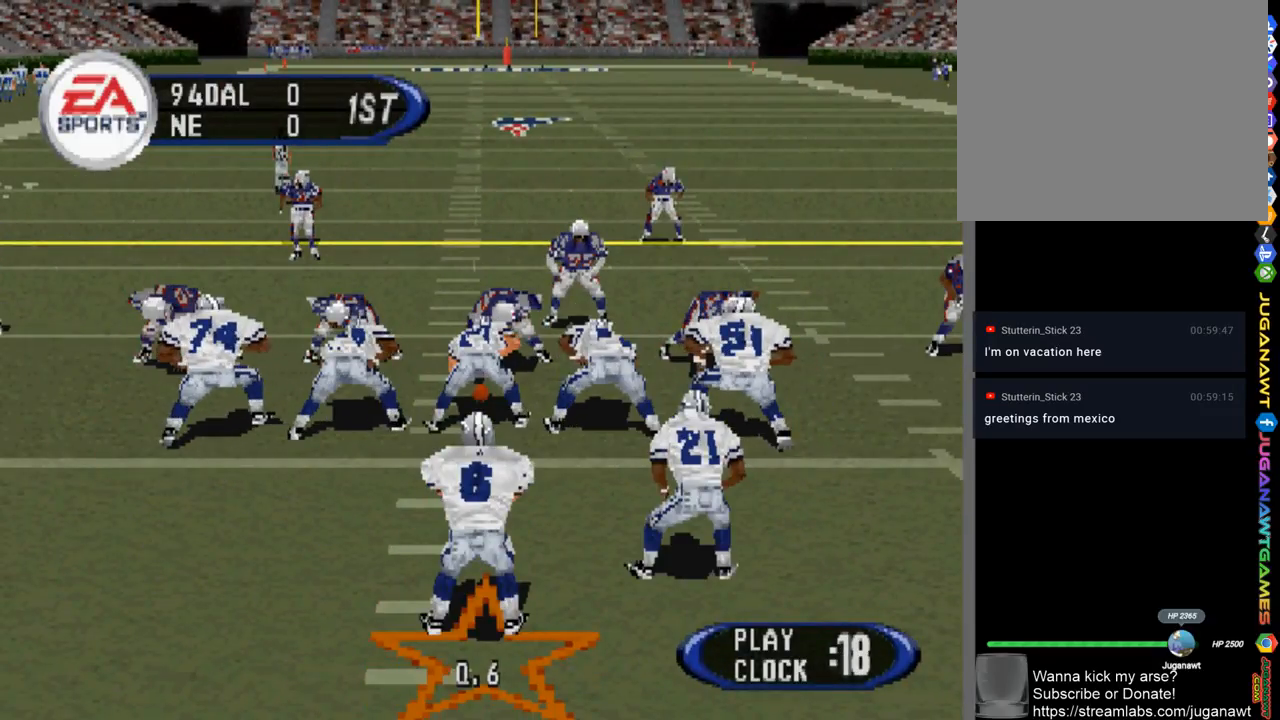
{"buttons": [], "left_stick": "center", "right_stick": "center", "events": []}
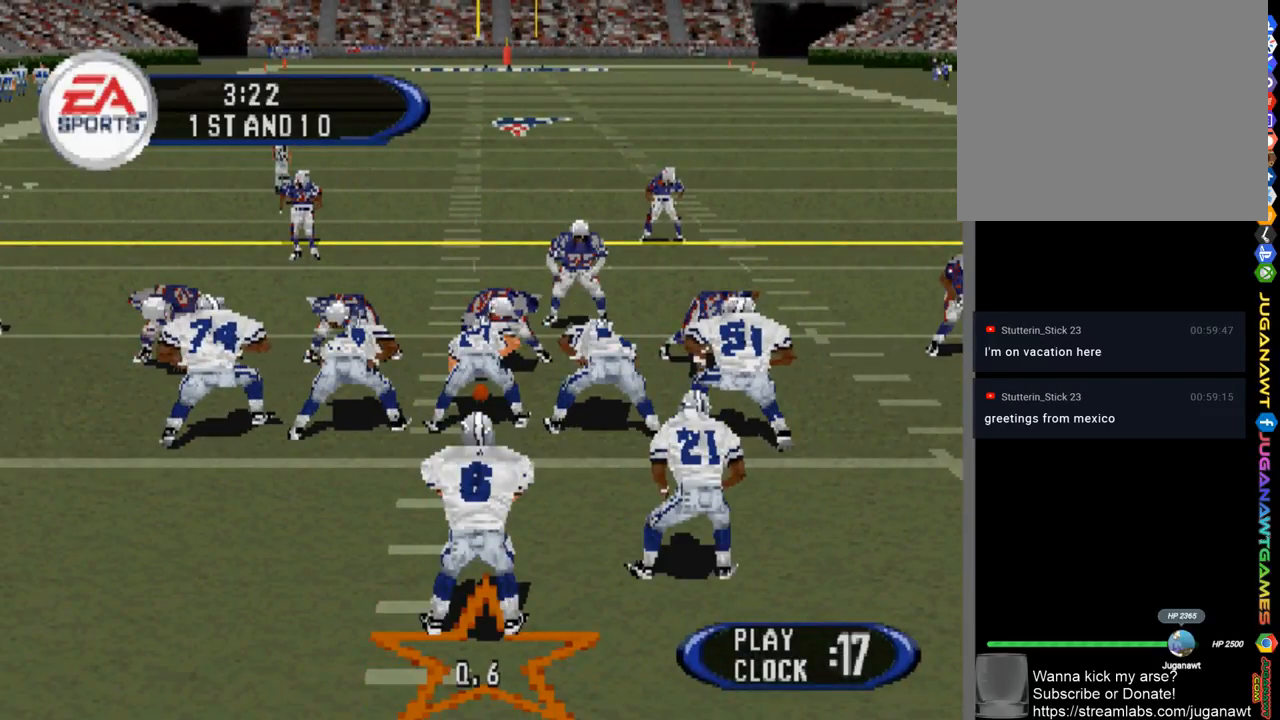
{"buttons": [], "left_stick": "center", "right_stick": "center", "events": []}
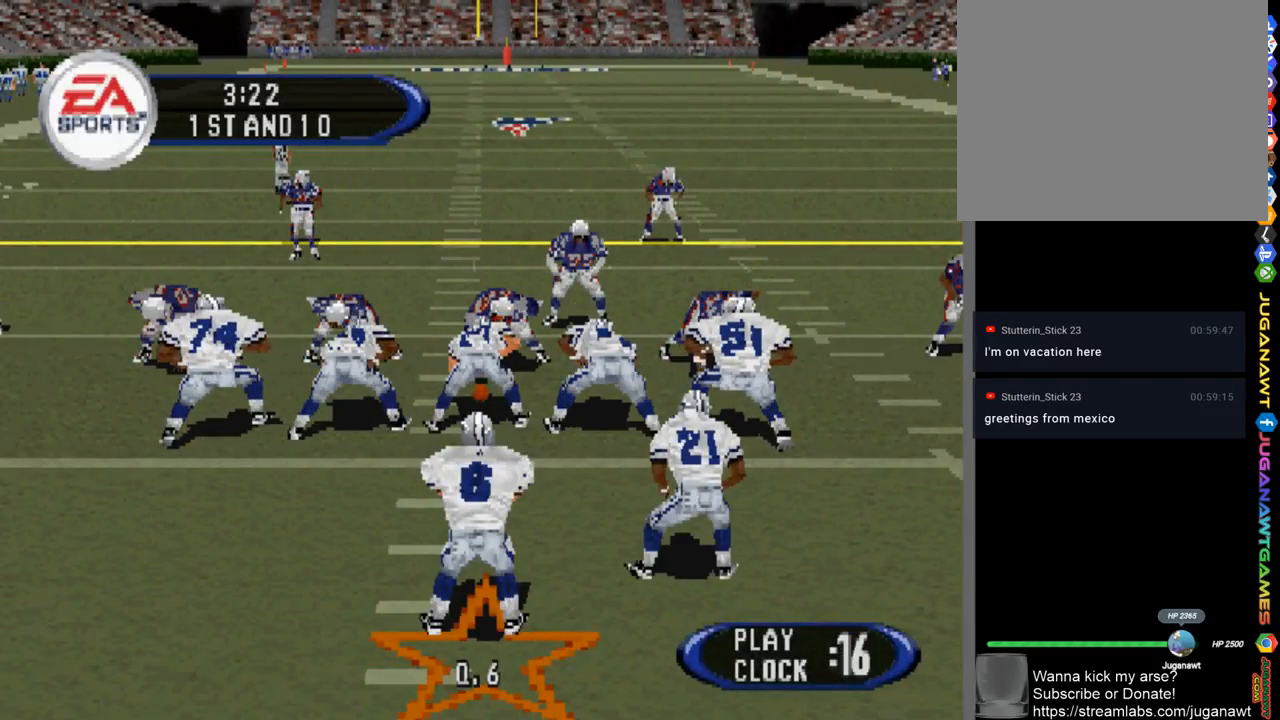
{"buttons": ["DPAD_DOWN", "DPAD_RIGHT"], "left_stick": "center", "right_stick": "center", "events": [[233, "CROSS", "down"], [300, "CROSS", "up"], [367, "DPAD_DOWN", "down"], [467, "DPAD_RIGHT", "down"]]}
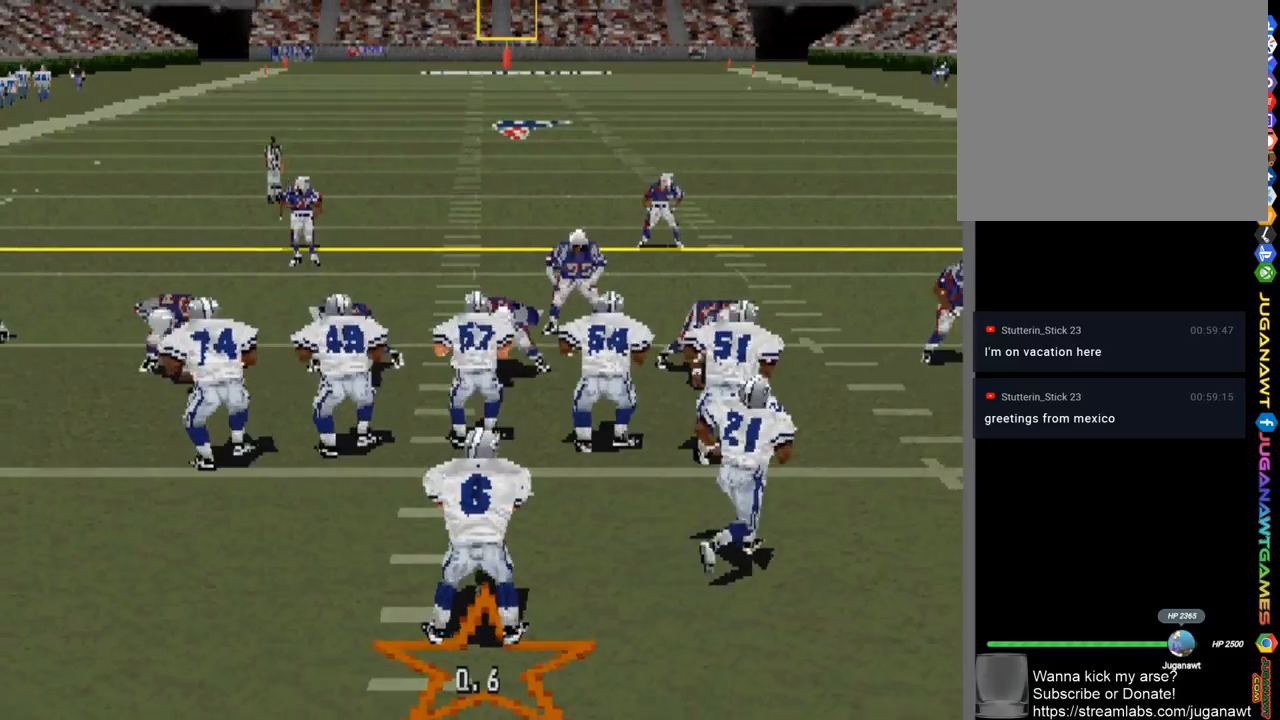
{"buttons": ["DPAD_DOWN", "DPAD_RIGHT"], "left_stick": "center", "right_stick": "center", "events": []}
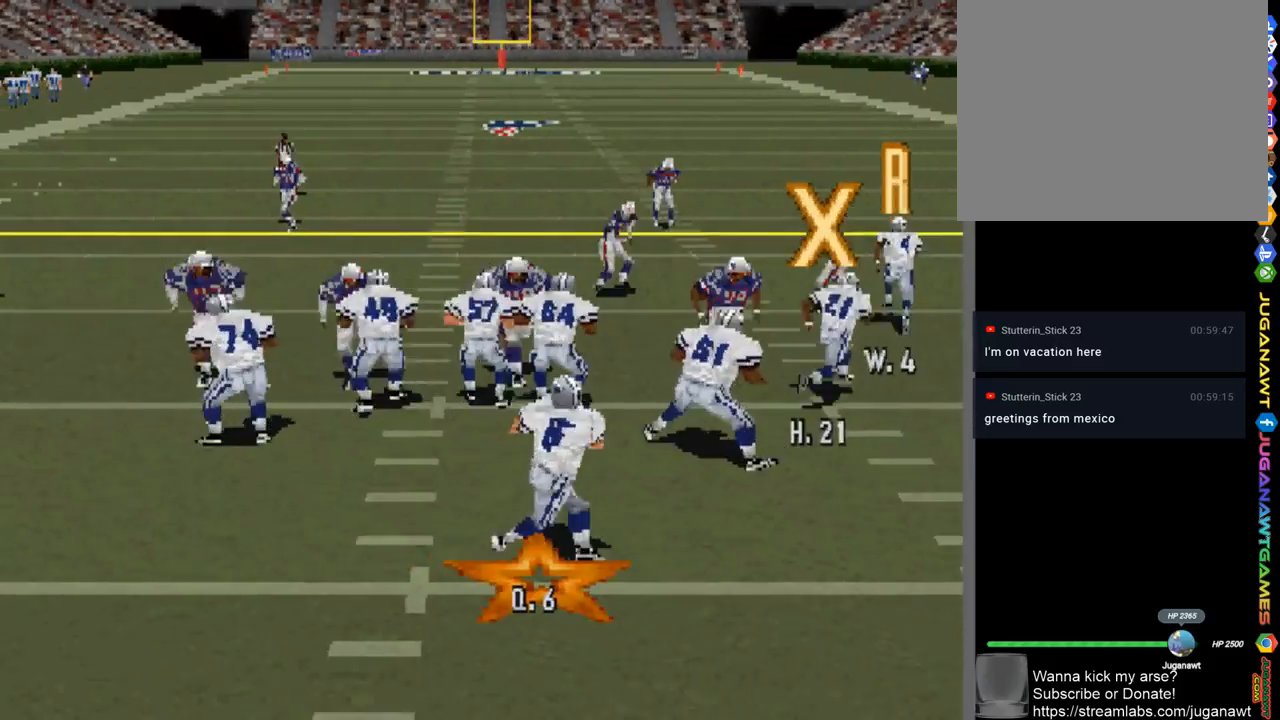
{"buttons": ["DPAD_DOWN"], "left_stick": "center", "right_stick": "center", "events": [[400, "DPAD_RIGHT", "up"]]}
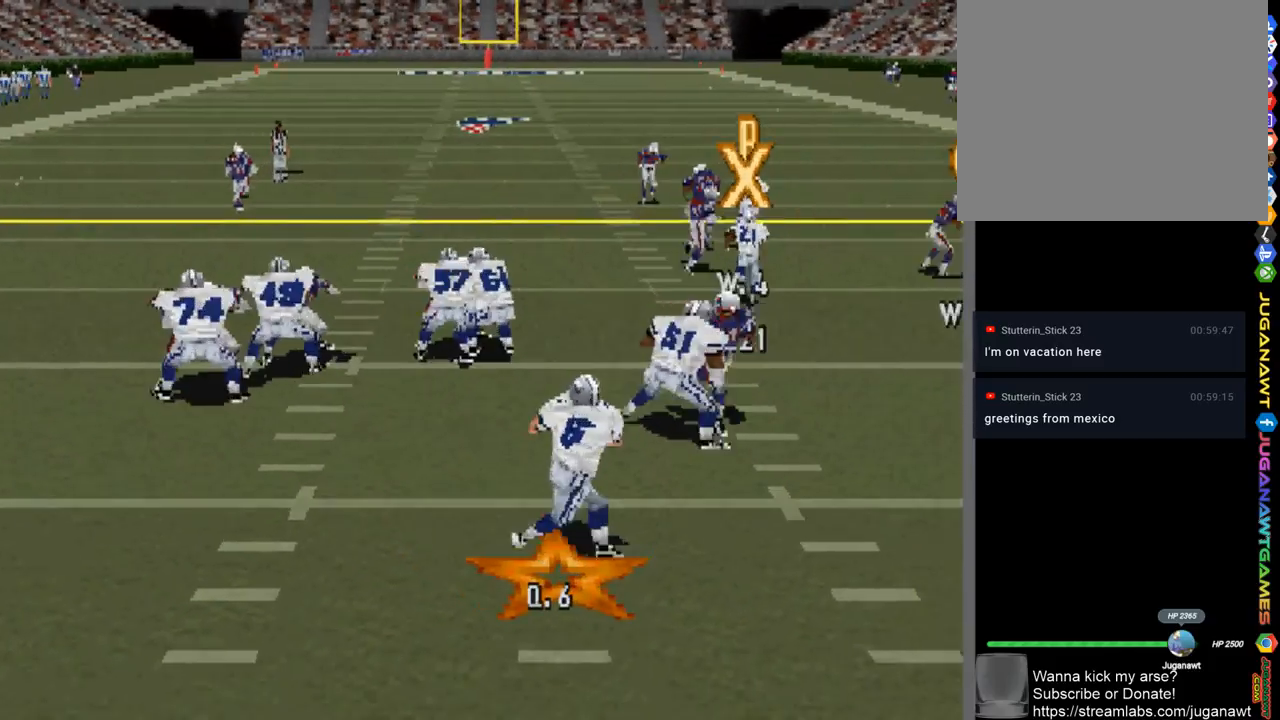
{"buttons": ["DPAD_DOWN", "DPAD_LEFT"], "left_stick": "center", "right_stick": "center", "events": [[367, "DPAD_LEFT", "down"]]}
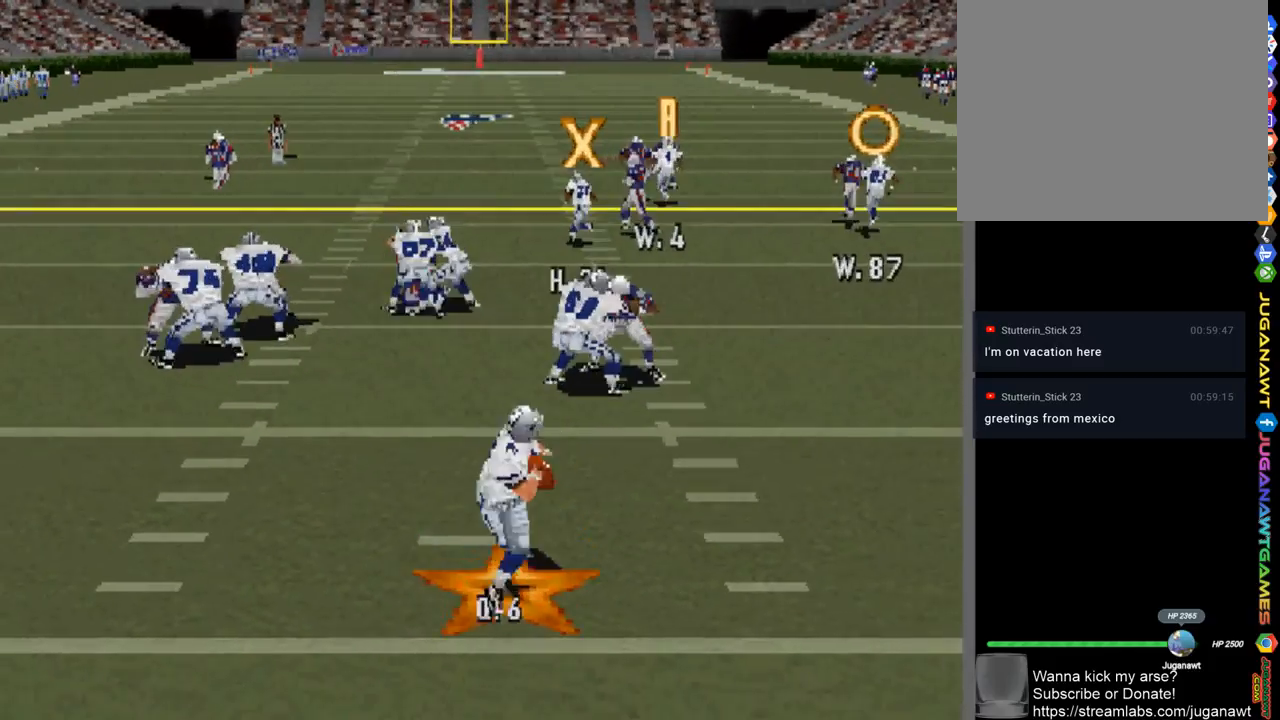
{"buttons": [], "left_stick": "center", "right_stick": "center", "events": [[100, "DPAD_LEFT", "up"], [467, "DPAD_DOWN", "up"]]}
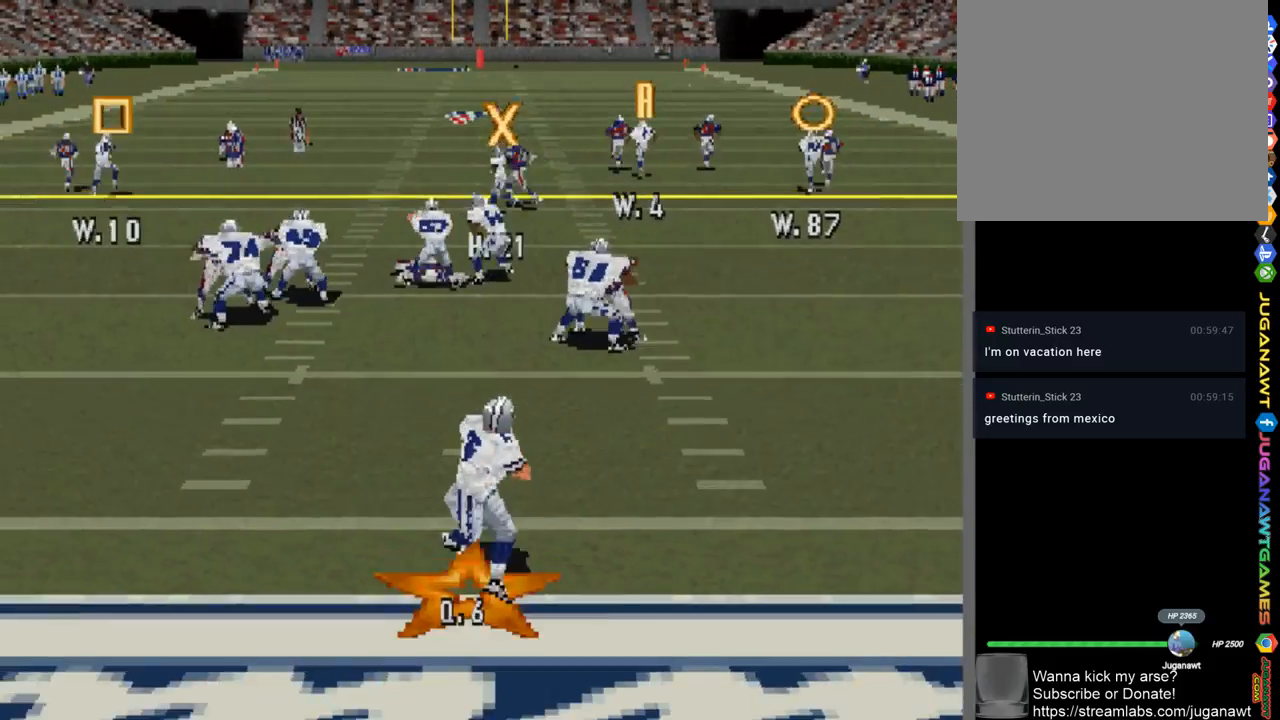
{"buttons": [], "left_stick": "center", "right_stick": "center", "events": []}
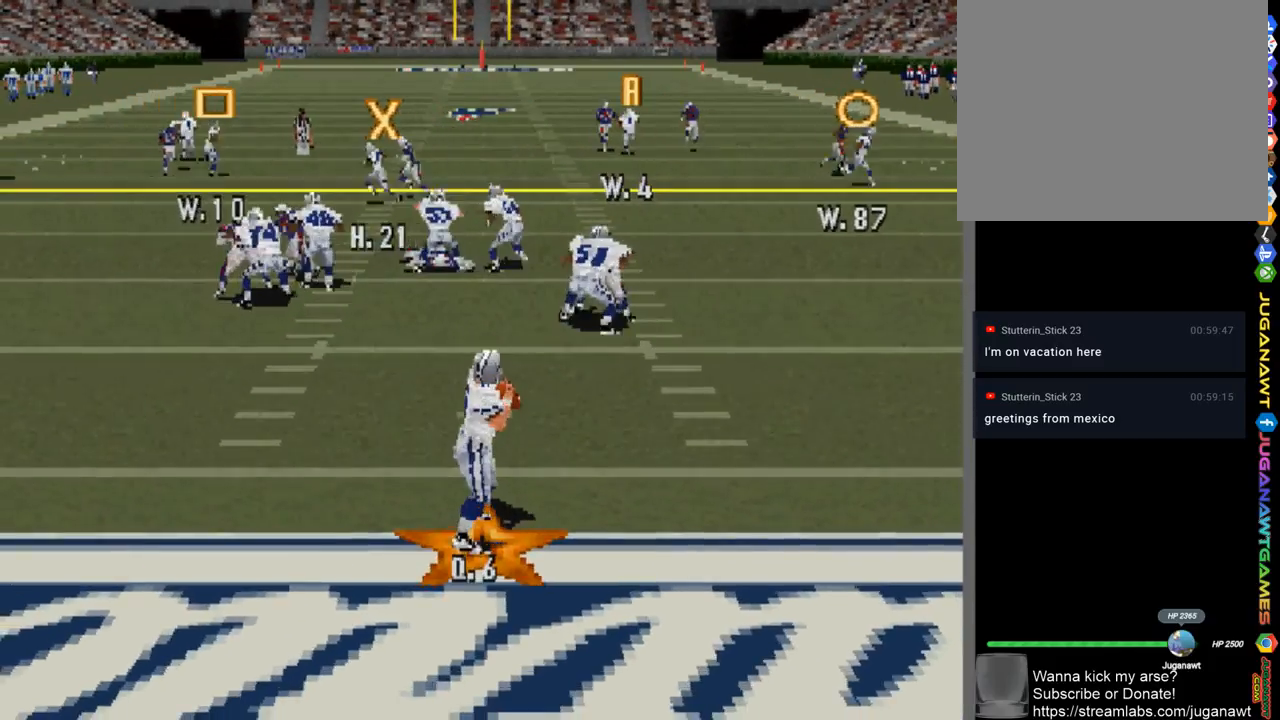
{"buttons": [], "left_stick": "center", "right_stick": "center", "events": [[333, "SQUARE", "down"], [400, "SQUARE", "up"]]}
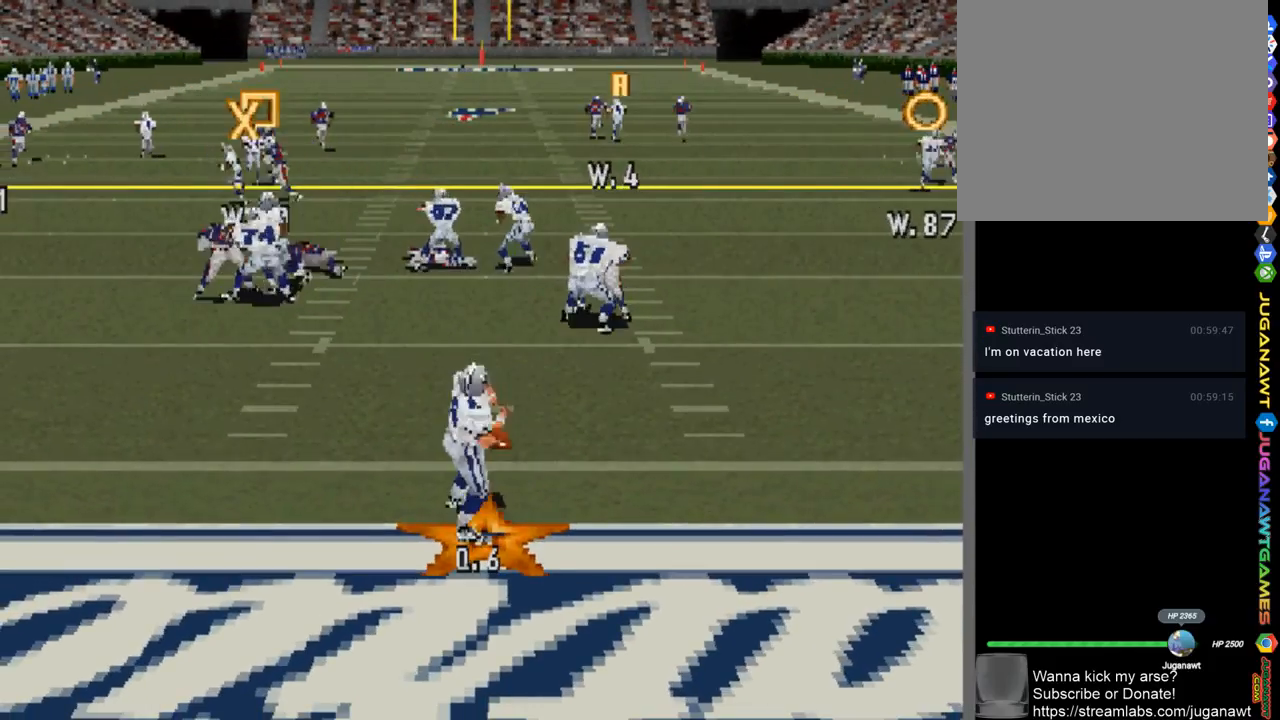
{"buttons": [], "left_stick": "center", "right_stick": "center", "events": []}
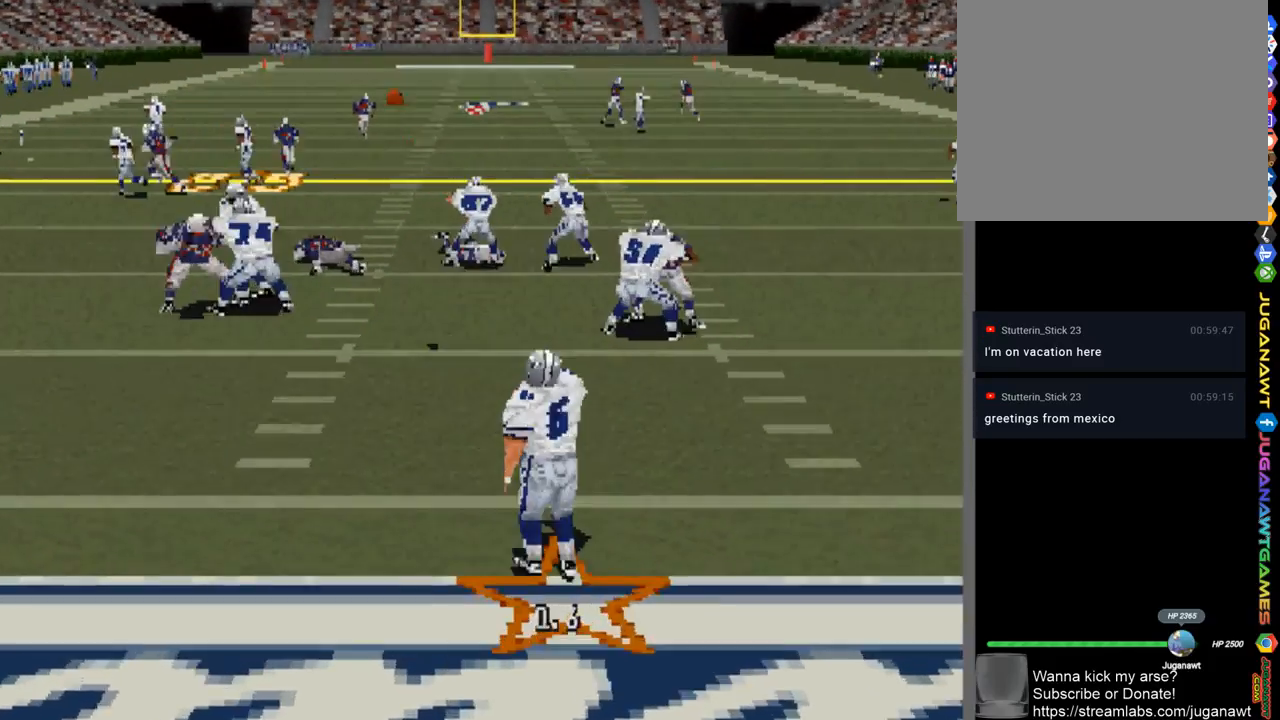
{"buttons": [], "left_stick": "center", "right_stick": "center", "events": []}
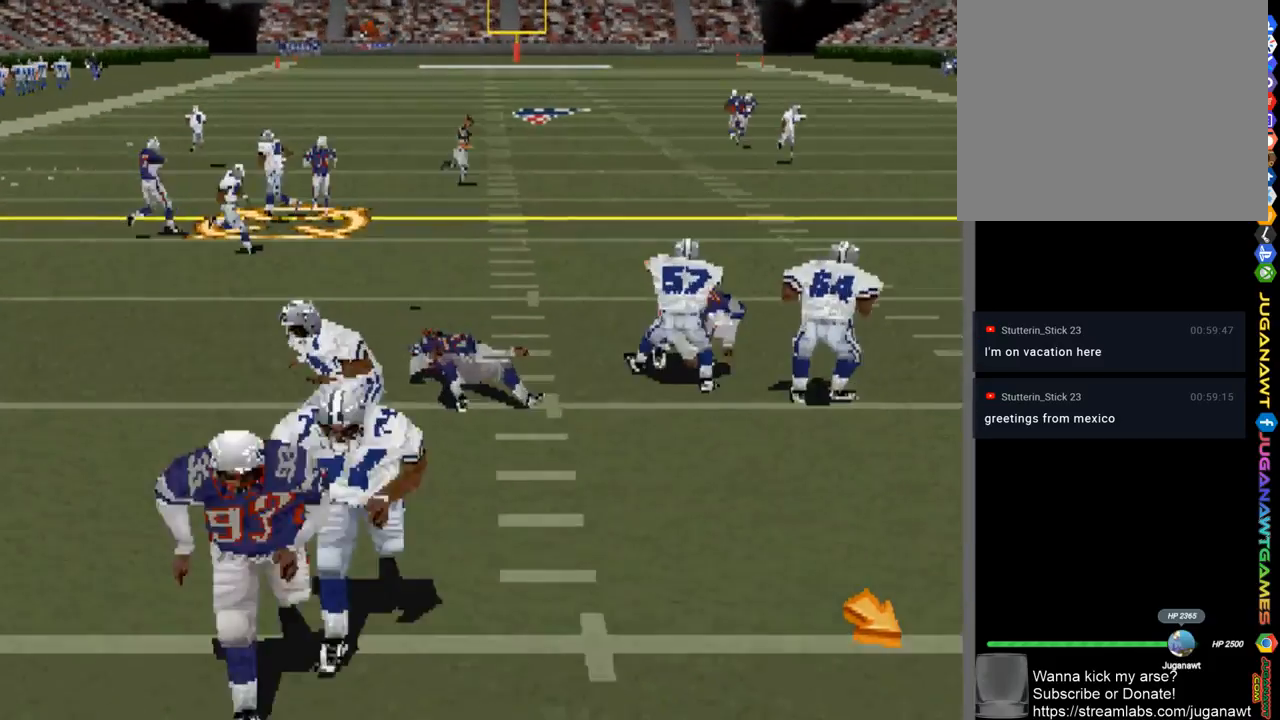
{"buttons": [], "left_stick": "center", "right_stick": "center", "events": []}
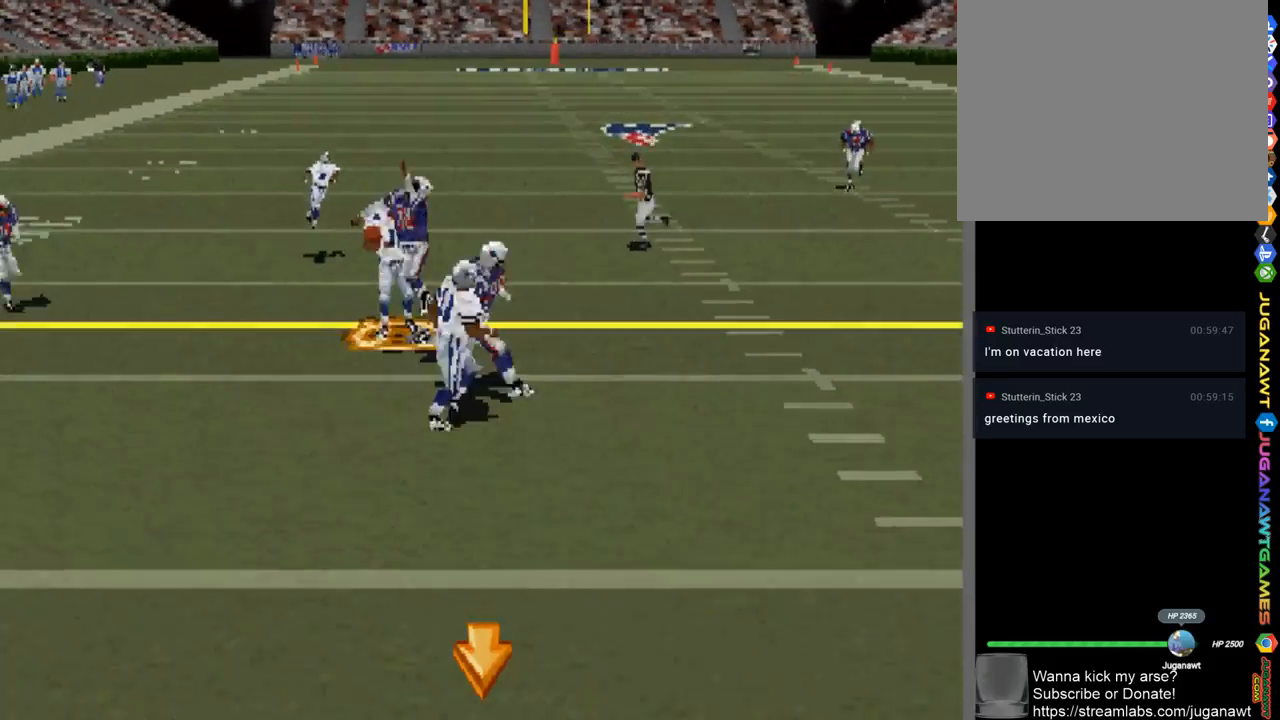
{"buttons": ["CROSS", "DPAD_UP", "DPAD_LEFT"], "left_stick": "center", "right_stick": "center", "events": [[33, "DPAD_UP", "down"], [400, "DPAD_LEFT", "down"], [467, "CROSS", "down"]]}
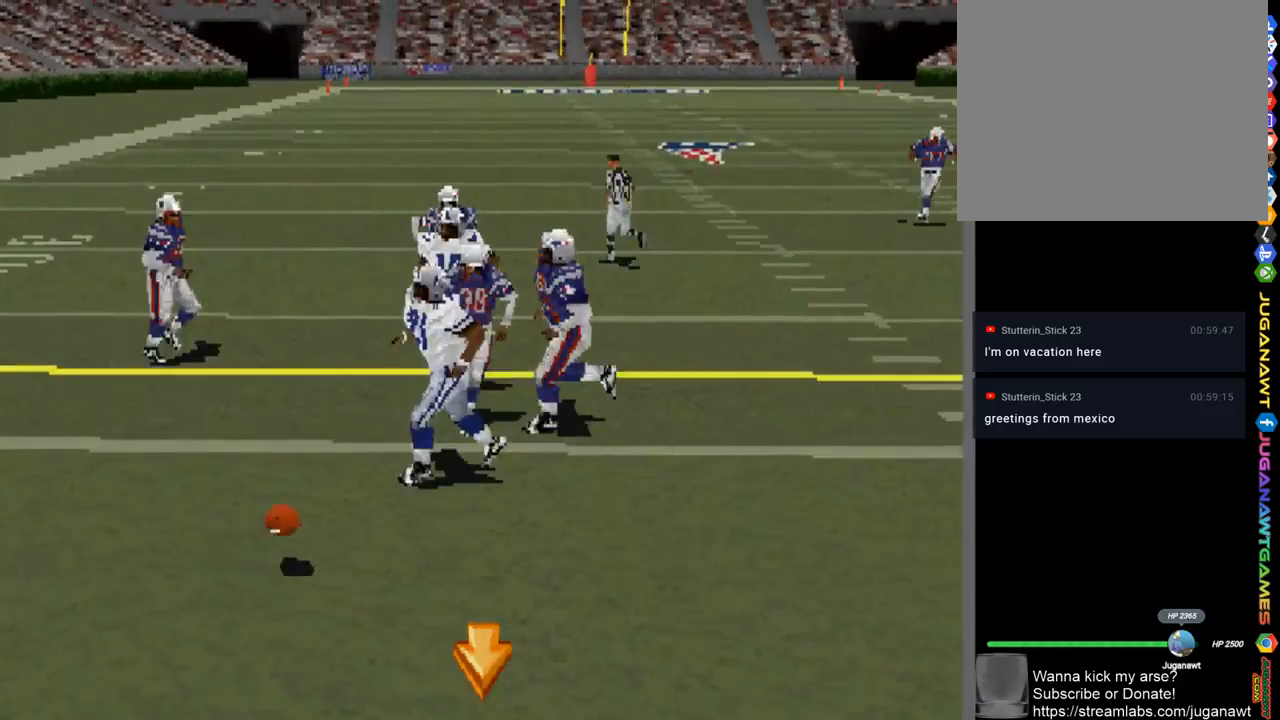
{"buttons": [], "left_stick": "center", "right_stick": "center", "events": [[33, "CROSS", "up"], [100, "DPAD_UP", "up"], [133, "DPAD_LEFT", "up"]]}
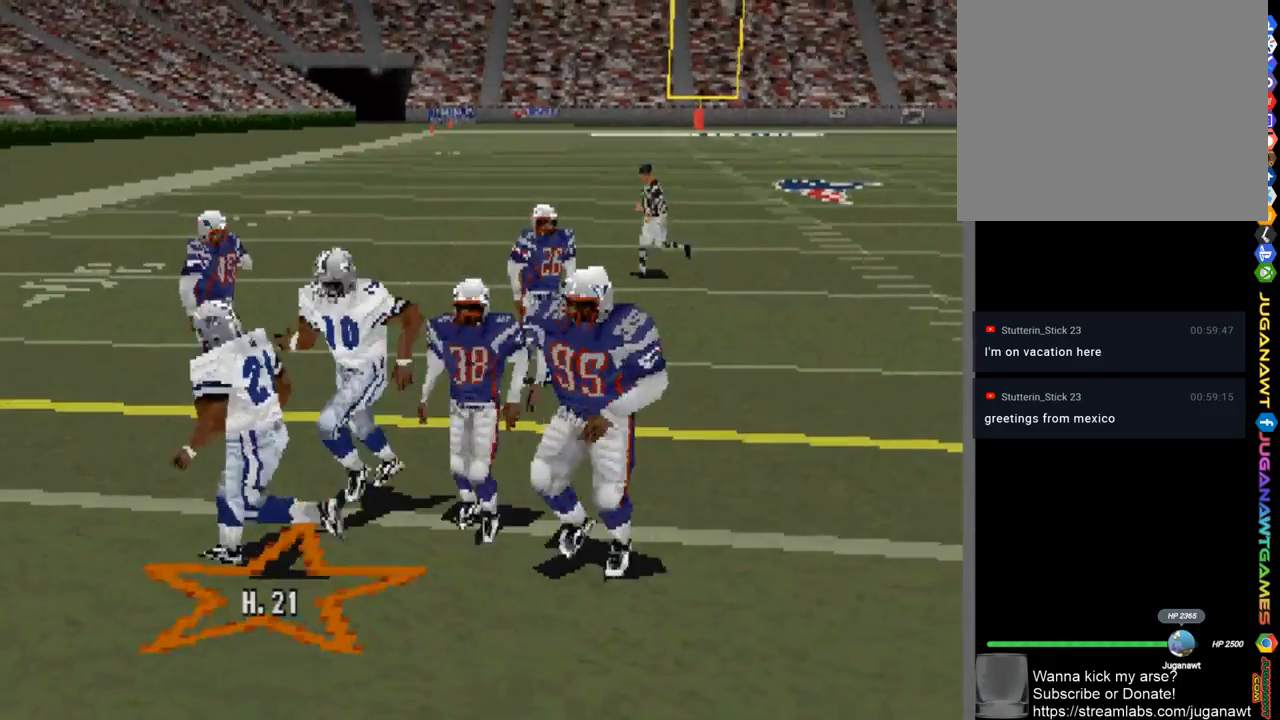
{"buttons": [], "left_stick": "center", "right_stick": "center", "events": []}